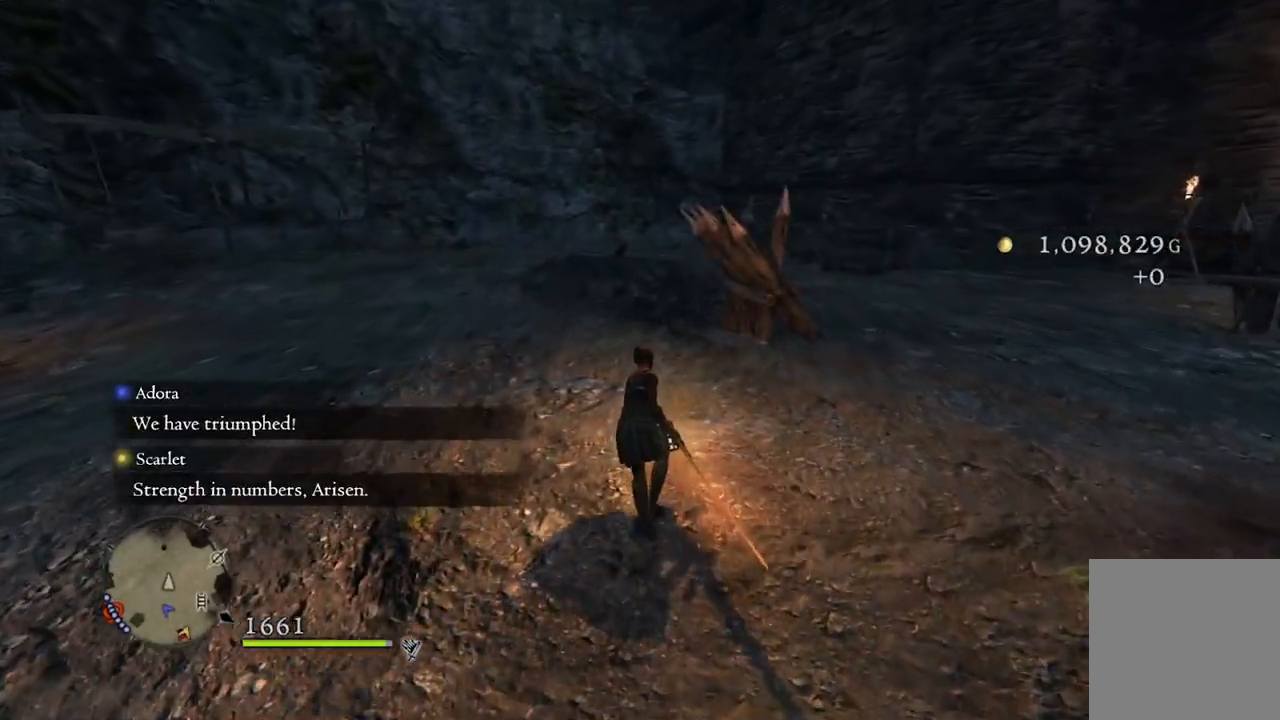
Gameplay with a controller (Xbox layout); each line is a JSON object with the inputs held at the frame after it. "events" lists button and stick changes between this image and that frame as [ms after this image, input, new state], when the widget could be followed in between.
{"buttons": [], "left_stick": "up", "right_stick": "center", "events": [[50, "right_stick", "center"]]}
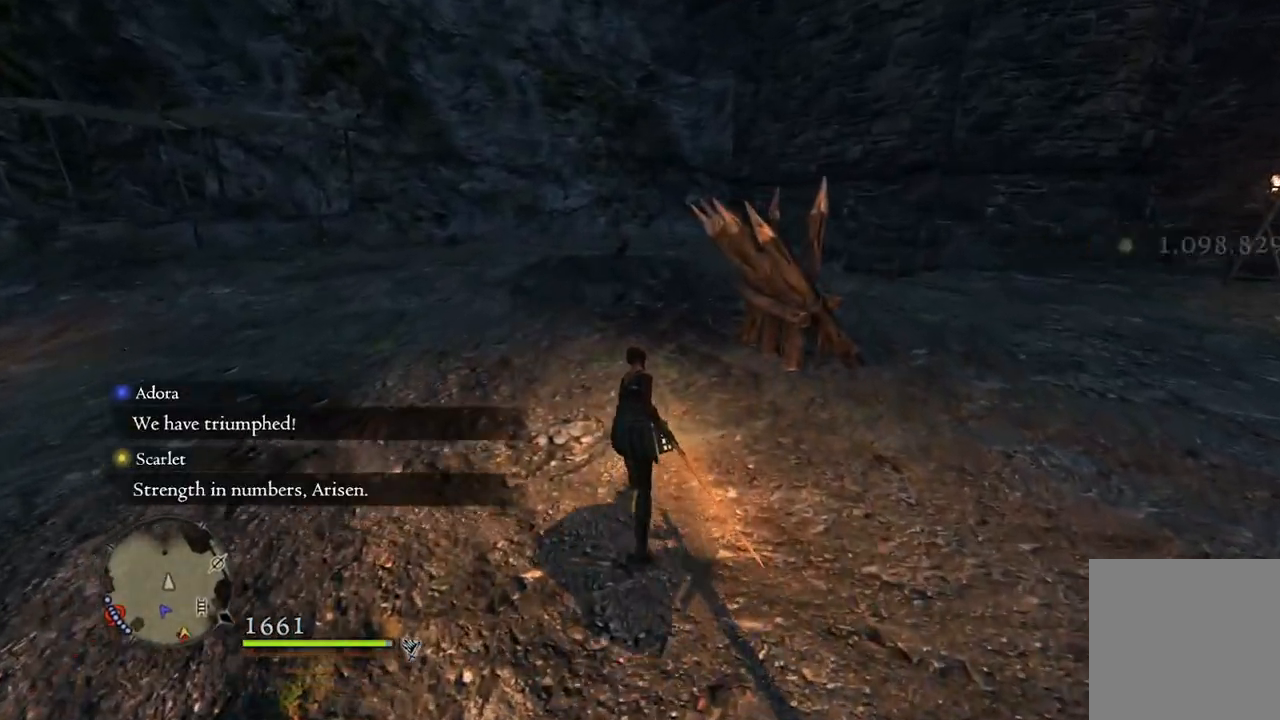
{"buttons": [], "left_stick": "up", "right_stick": "down-left", "events": [[350, "right_stick", "down-left"]]}
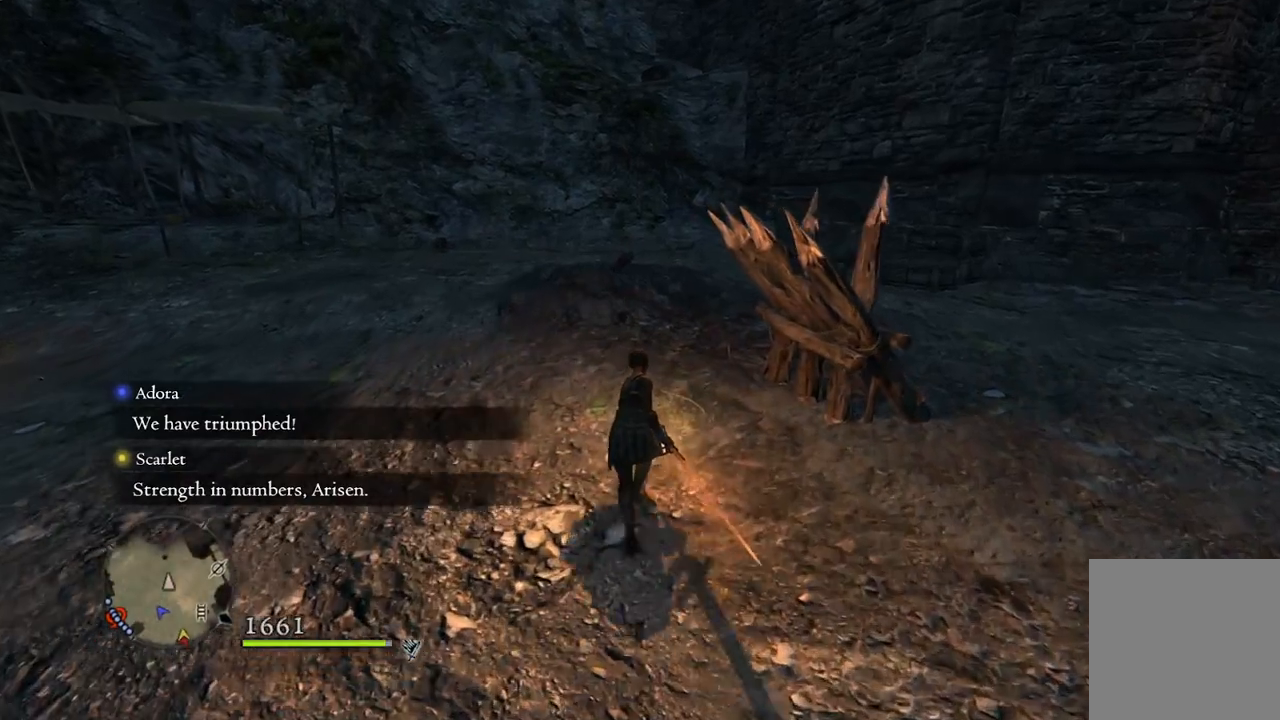
{"buttons": [], "left_stick": "up", "right_stick": "center", "events": [[350, "right_stick", "center"]]}
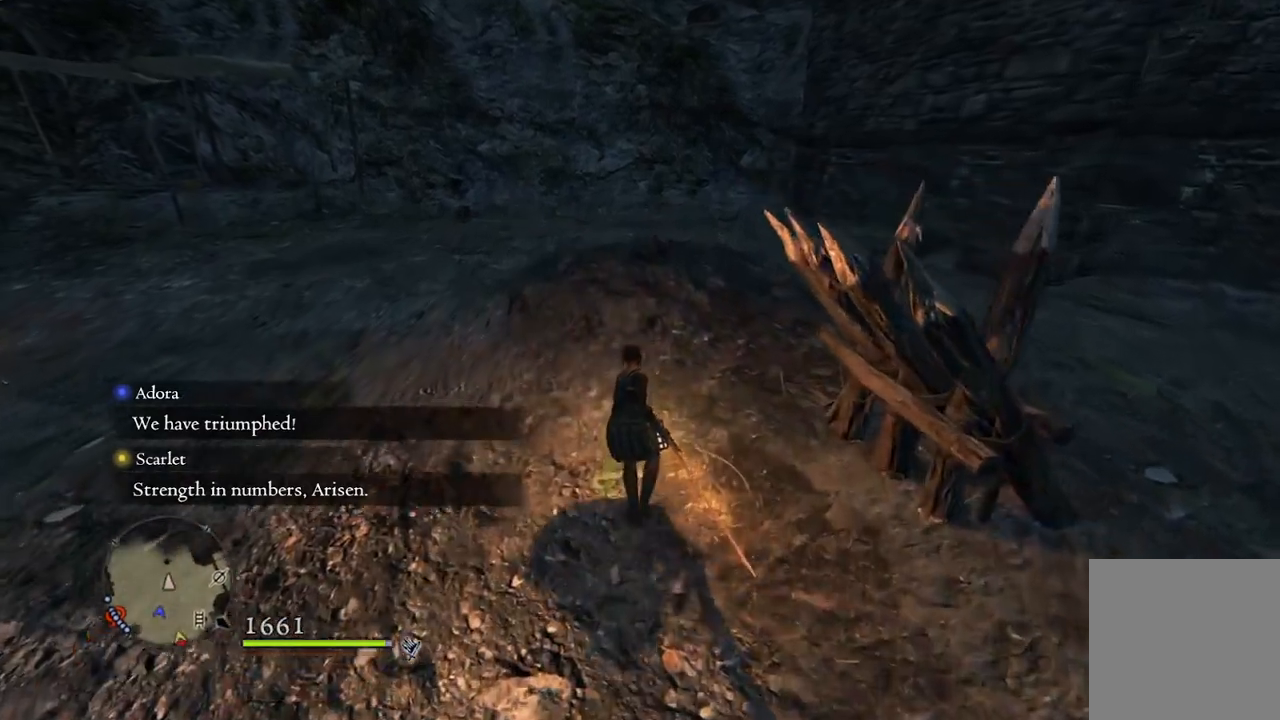
{"buttons": [], "left_stick": "up", "right_stick": "center", "events": []}
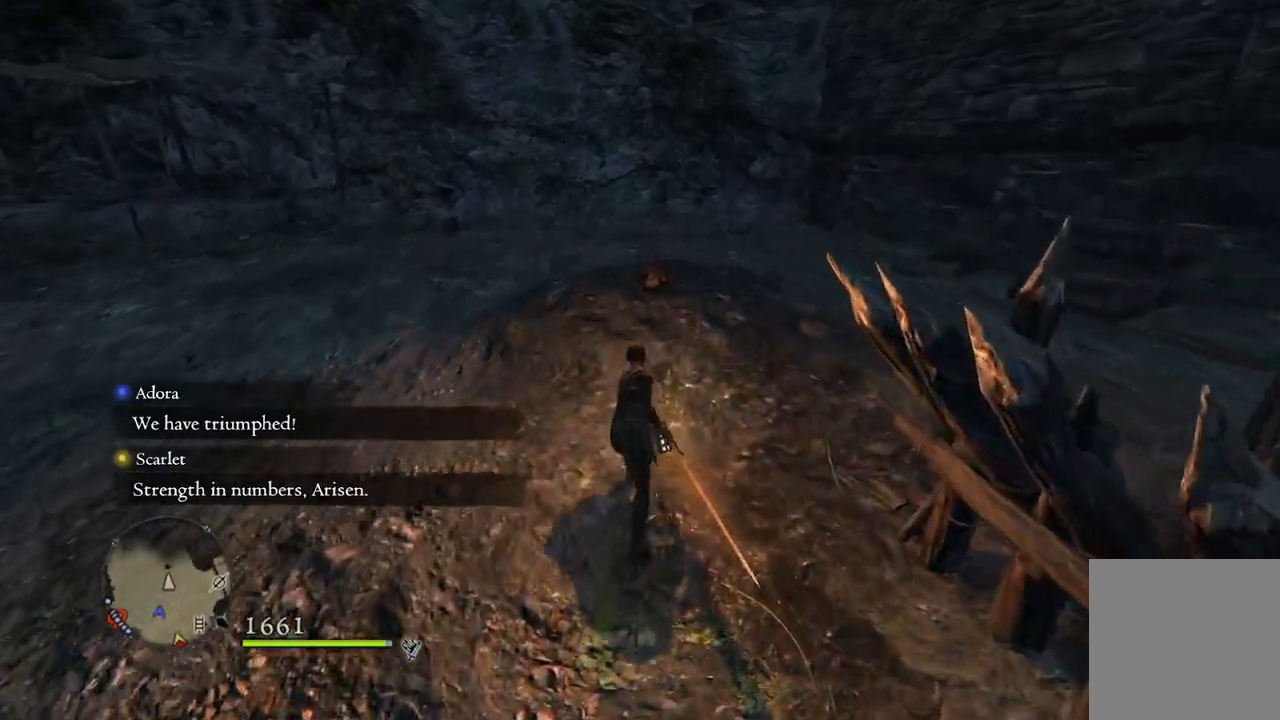
{"buttons": [], "left_stick": "up", "right_stick": "center", "events": []}
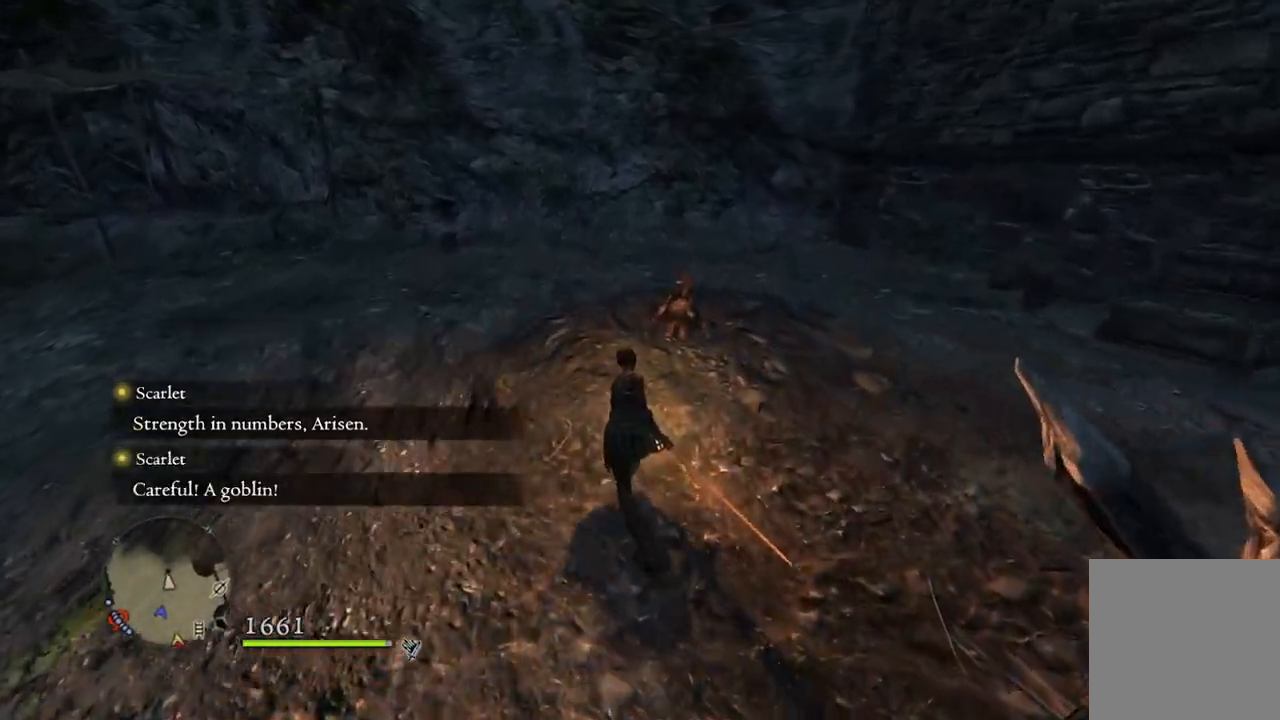
{"buttons": ["R1"], "left_stick": "up", "right_stick": "center", "events": [[383, "R1", "down"]]}
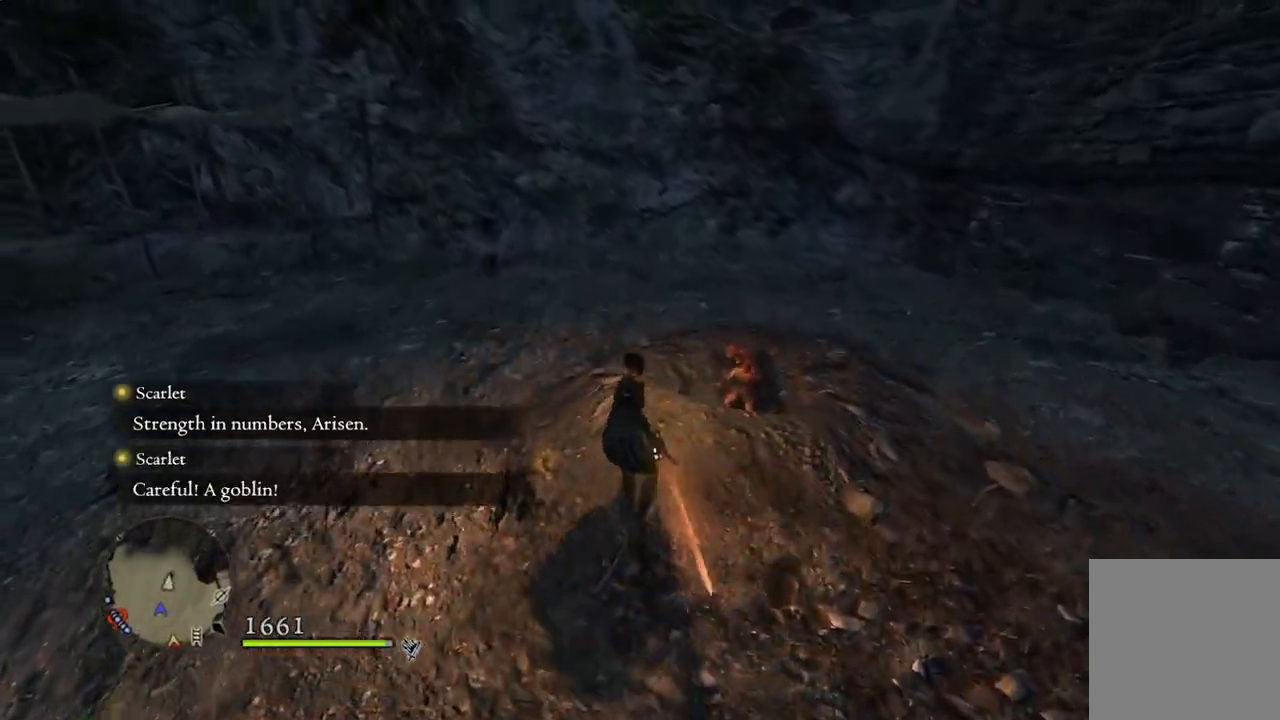
{"buttons": ["R1"], "left_stick": "center", "right_stick": "center", "events": [[200, "Y", "down"], [217, "left_stick", "center"], [283, "Y", "up"]]}
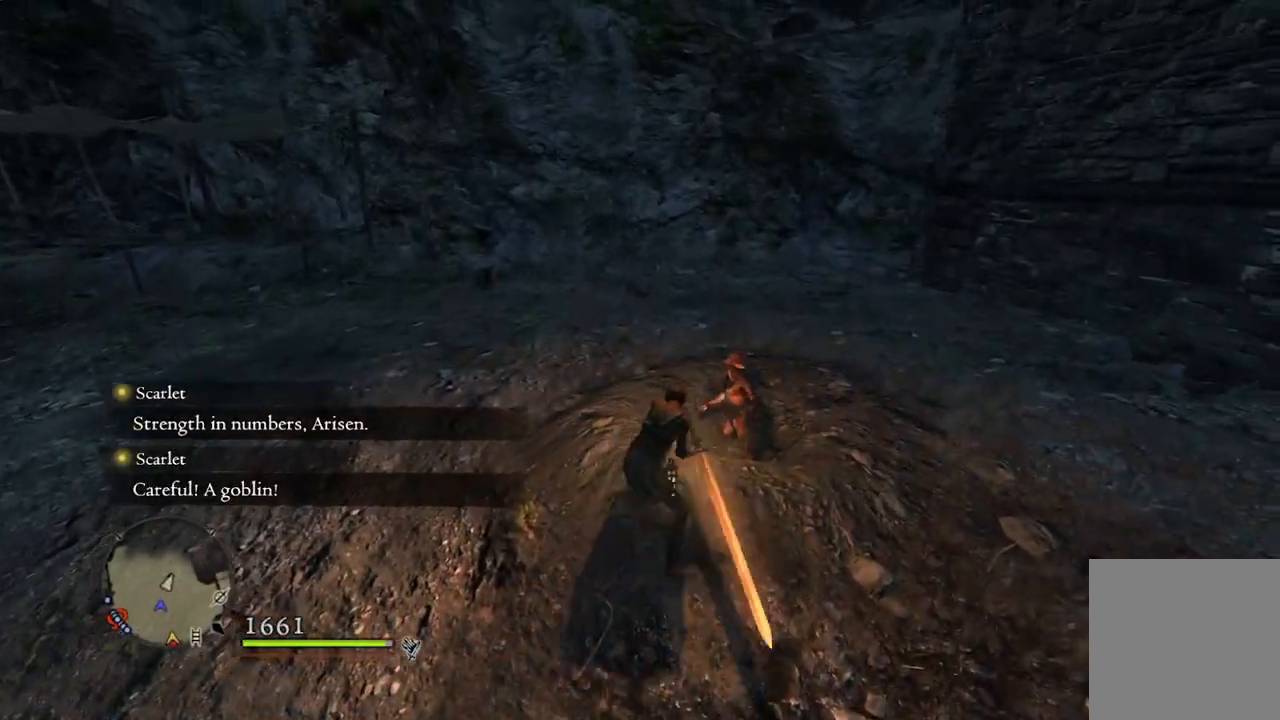
{"buttons": ["R1"], "left_stick": "center", "right_stick": "center", "events": [[267, "right_stick", "left"], [450, "right_stick", "center"]]}
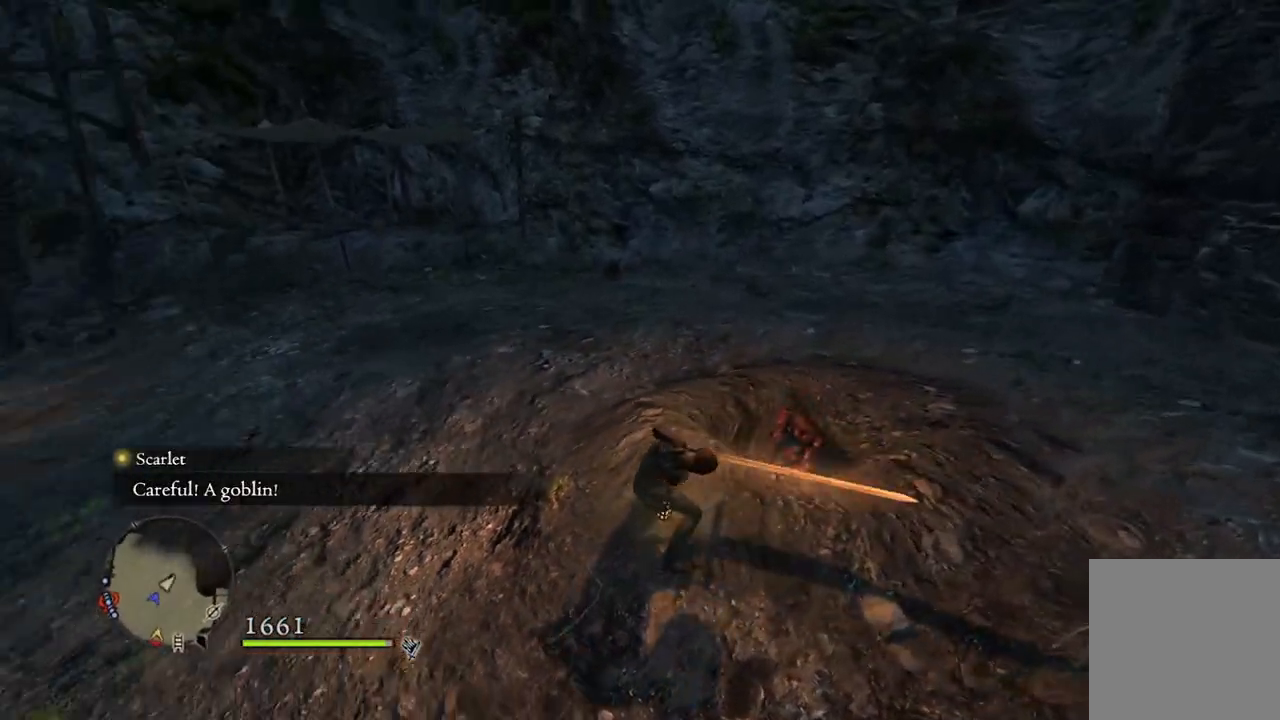
{"buttons": ["R1"], "left_stick": "center", "right_stick": "center", "events": []}
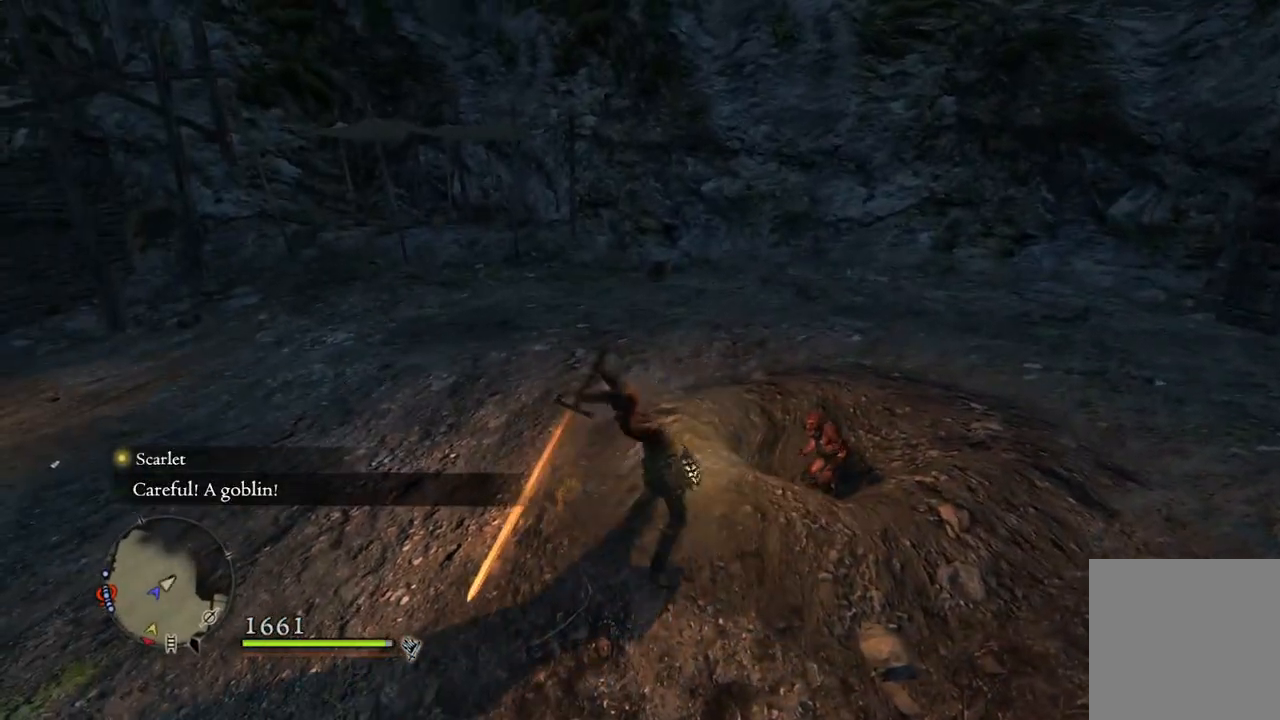
{"buttons": ["R1"], "left_stick": "center", "right_stick": "center", "events": [[67, "right_stick", "right"], [150, "right_stick", "center"]]}
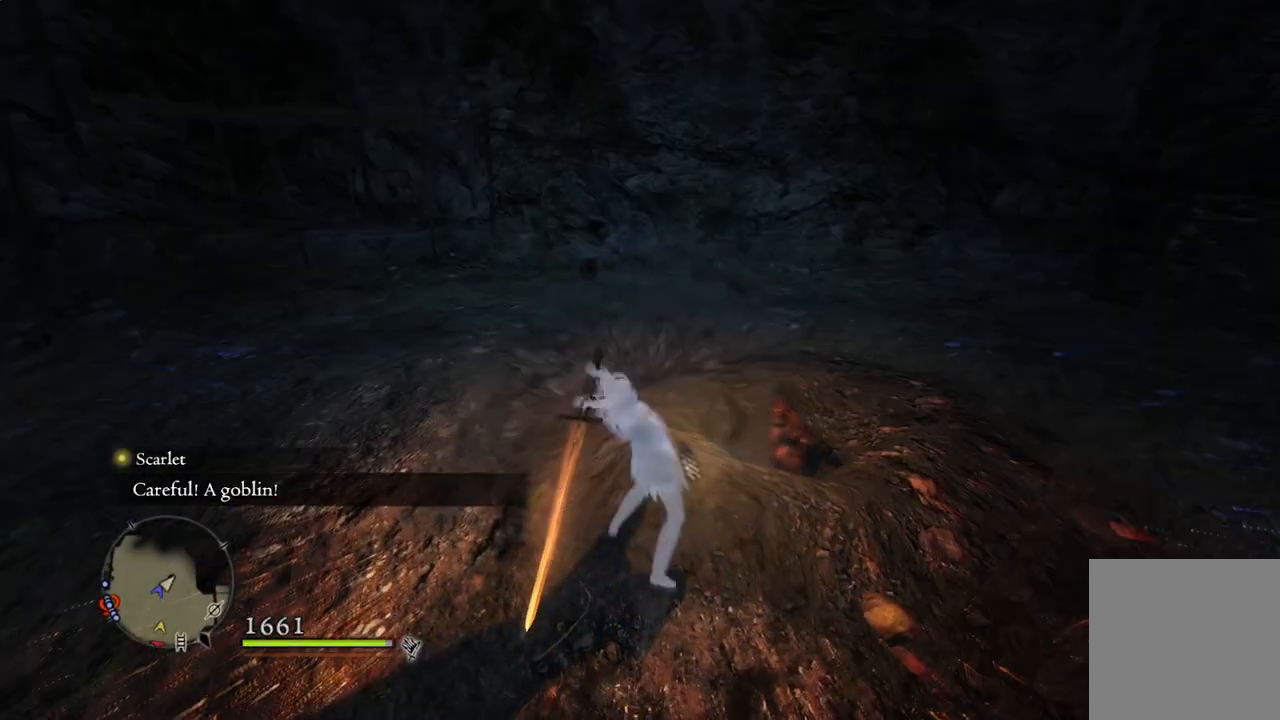
{"buttons": ["R1"], "left_stick": "up-right", "right_stick": "center", "events": [[483, "left_stick", "up-right"]]}
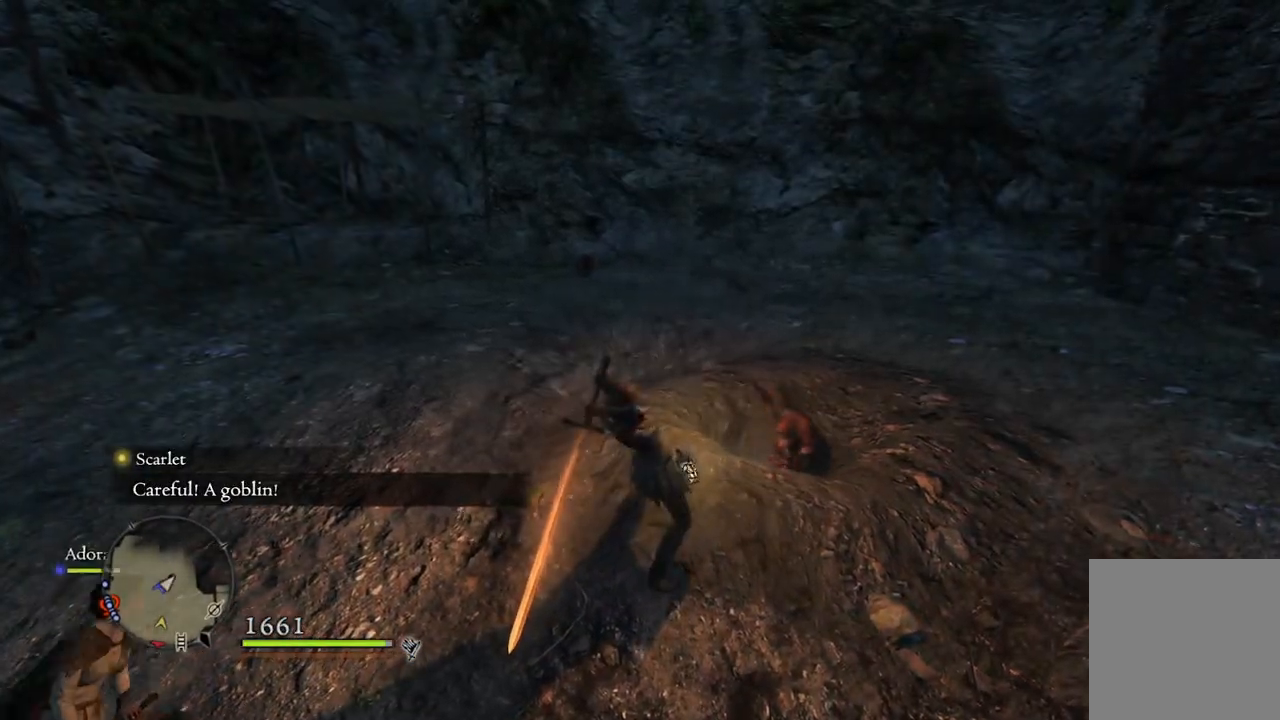
{"buttons": [], "left_stick": "up-right", "right_stick": "center", "events": [[233, "R1", "up"]]}
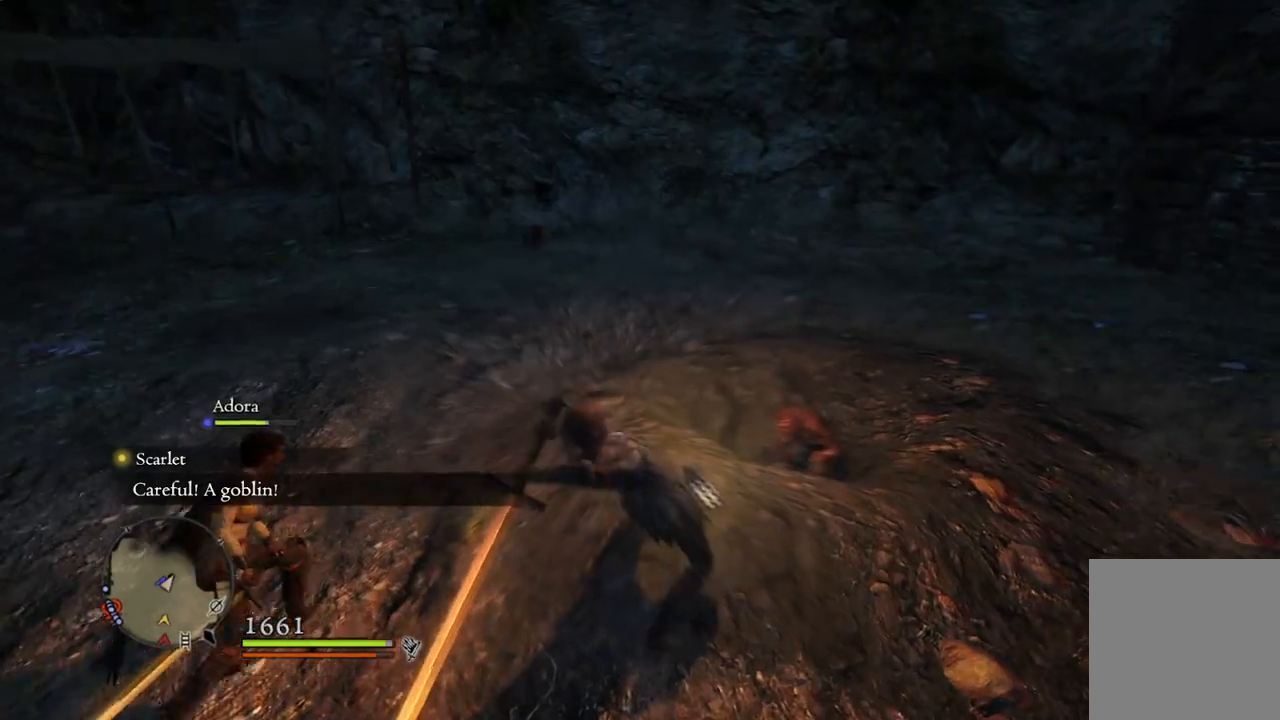
{"buttons": [], "left_stick": "up-right", "right_stick": "center", "events": []}
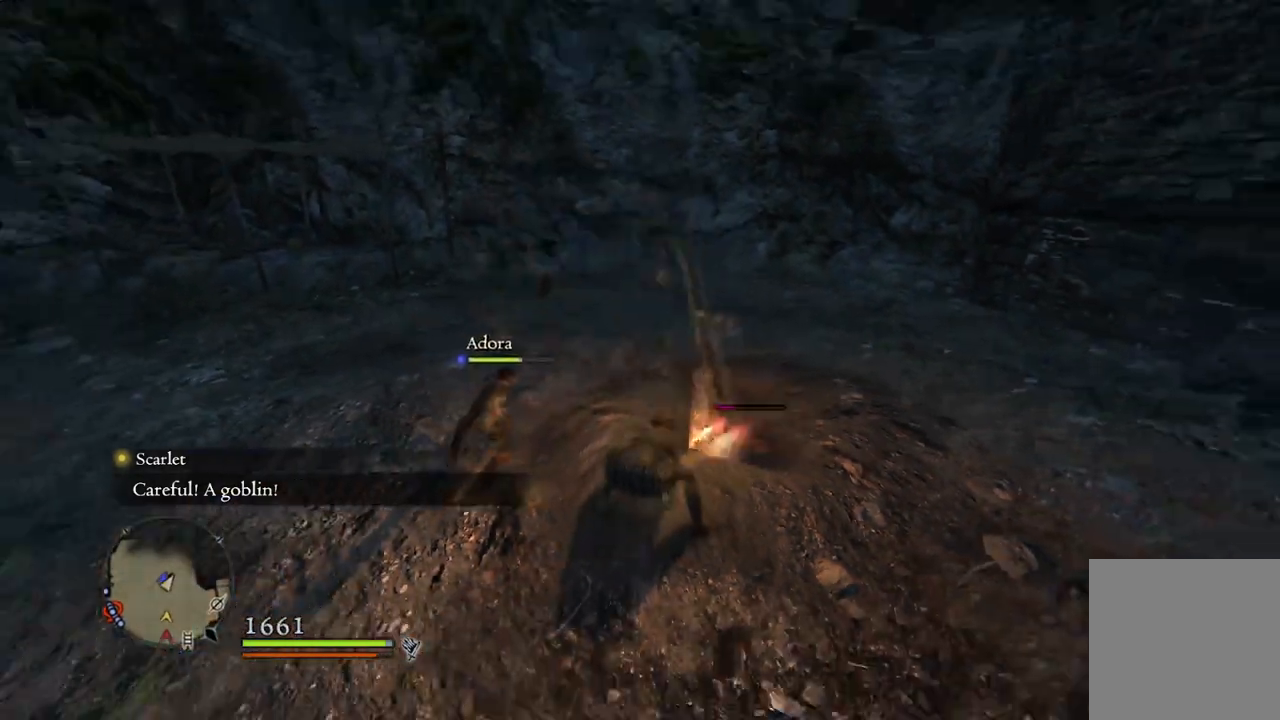
{"buttons": [], "left_stick": "center", "right_stick": "center", "events": [[17, "left_stick", "center"]]}
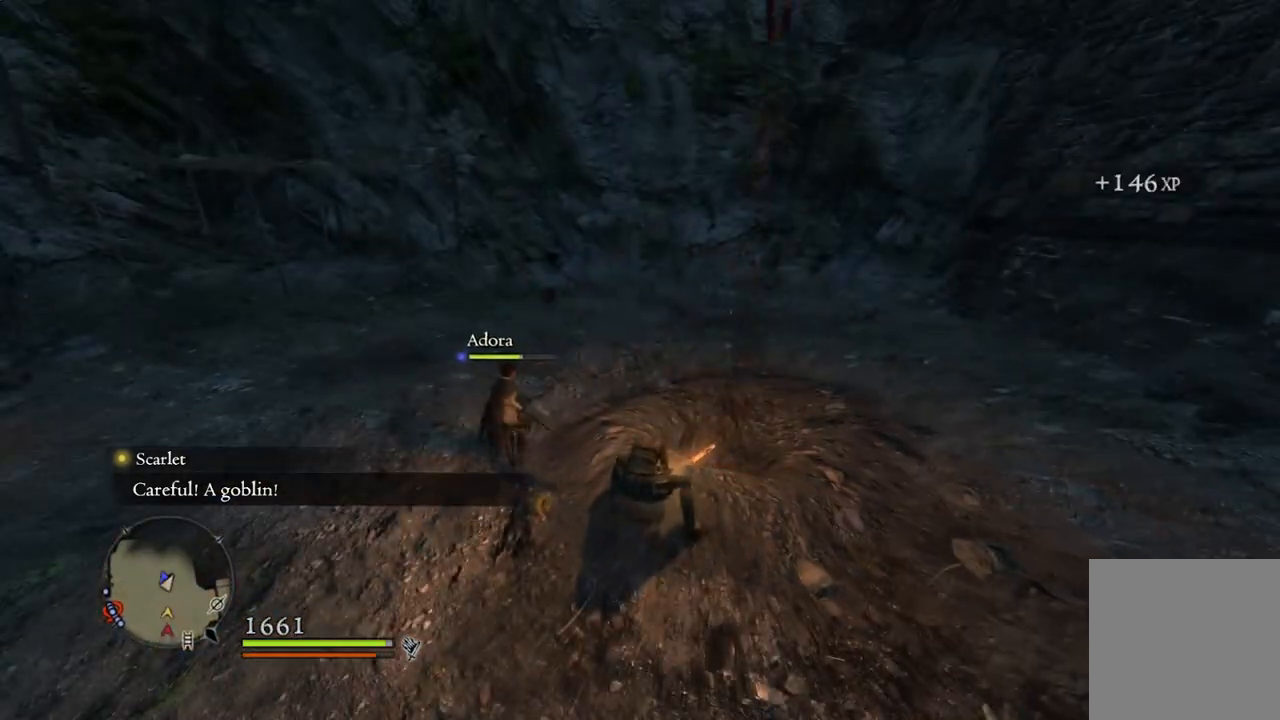
{"buttons": [], "left_stick": "right", "right_stick": "up", "events": [[233, "right_stick", "down-left"], [400, "right_stick", "center"], [500, "left_stick", "right"], [500, "right_stick", "up"]]}
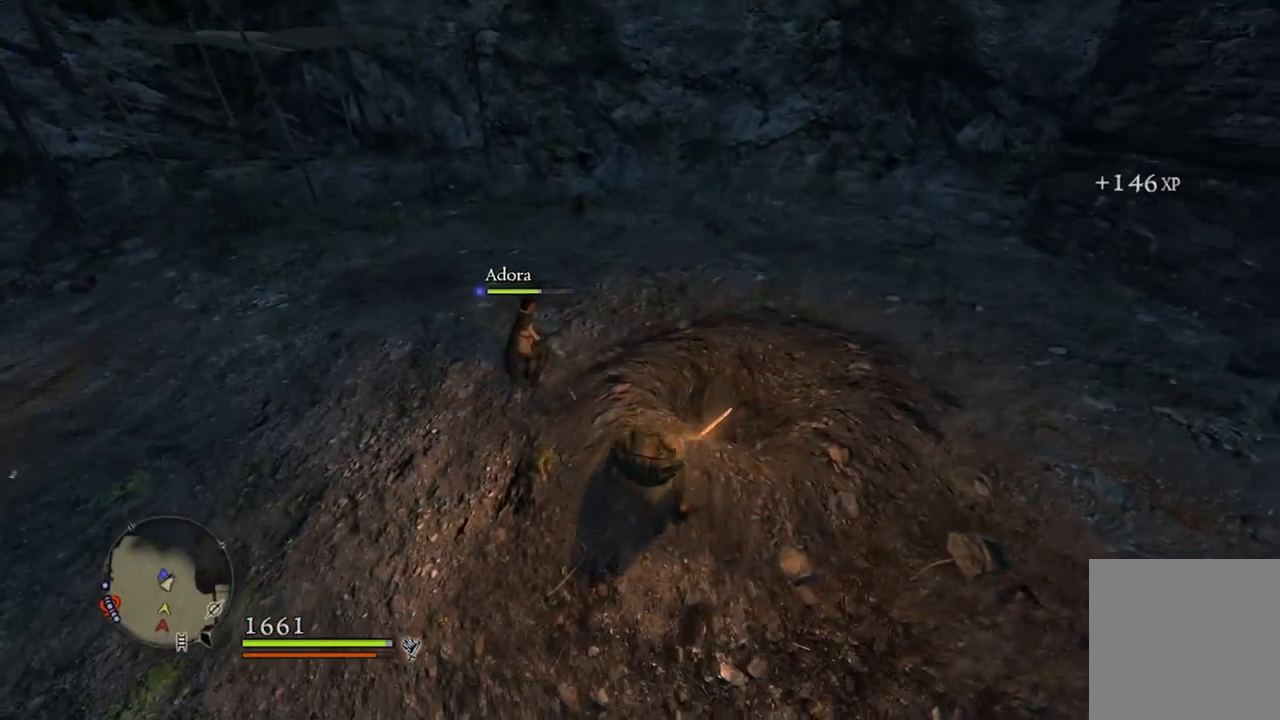
{"buttons": [], "left_stick": "right", "right_stick": "up-left", "events": [[183, "right_stick", "center"], [400, "right_stick", "up-left"]]}
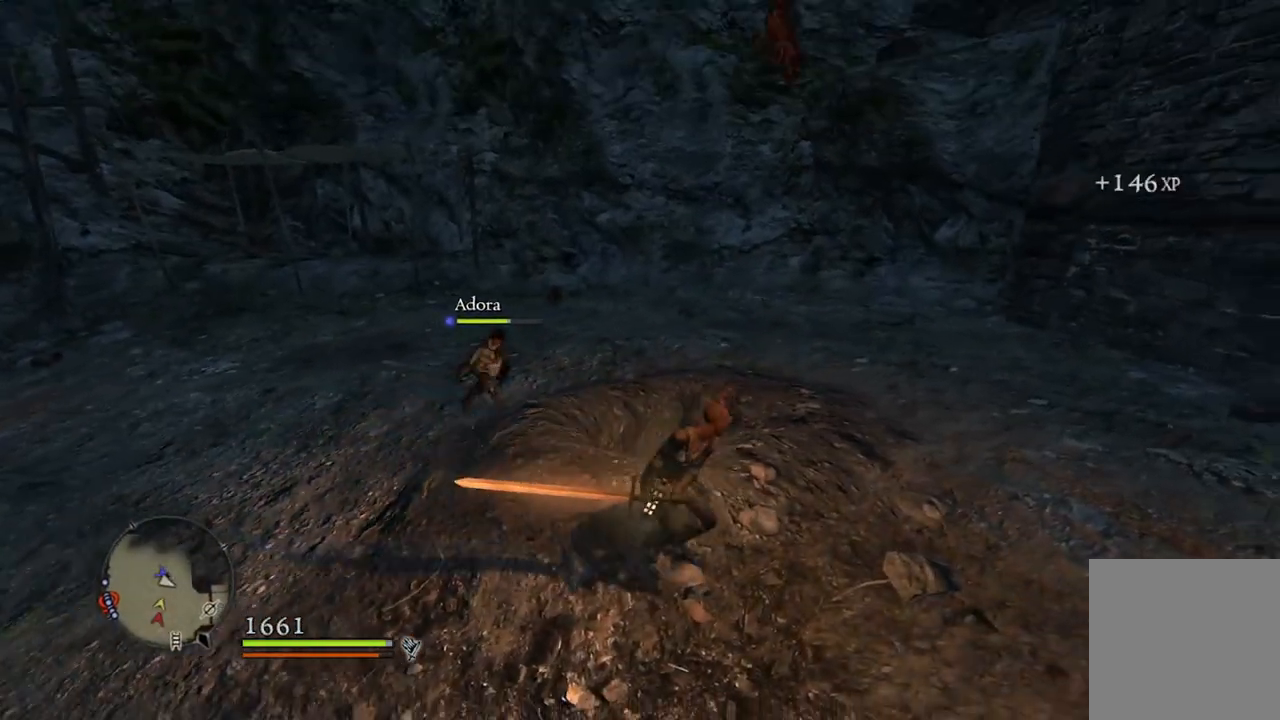
{"buttons": [], "left_stick": "up-right", "right_stick": "center", "events": [[200, "right_stick", "down-left"], [400, "right_stick", "center"], [467, "left_stick", "up-right"]]}
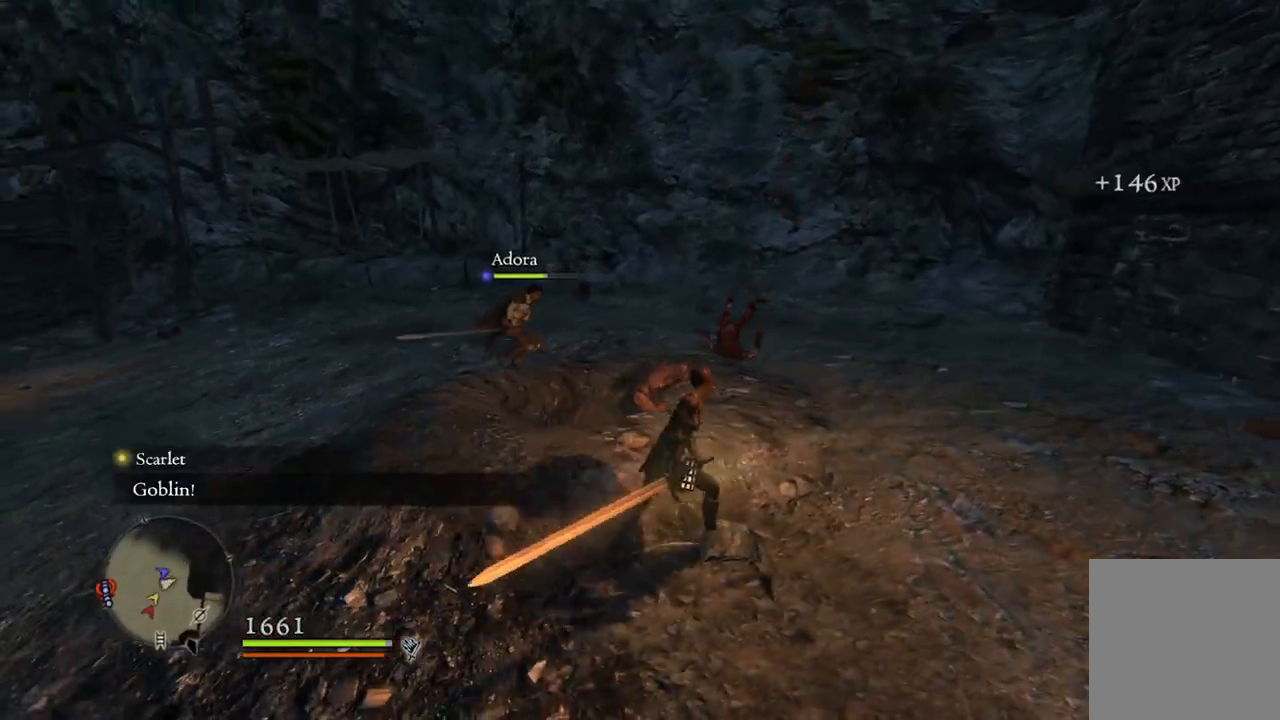
{"buttons": [], "left_stick": "center", "right_stick": "center", "events": [[150, "left_stick", "up"], [333, "A", "down"], [400, "A", "up"], [433, "left_stick", "center"]]}
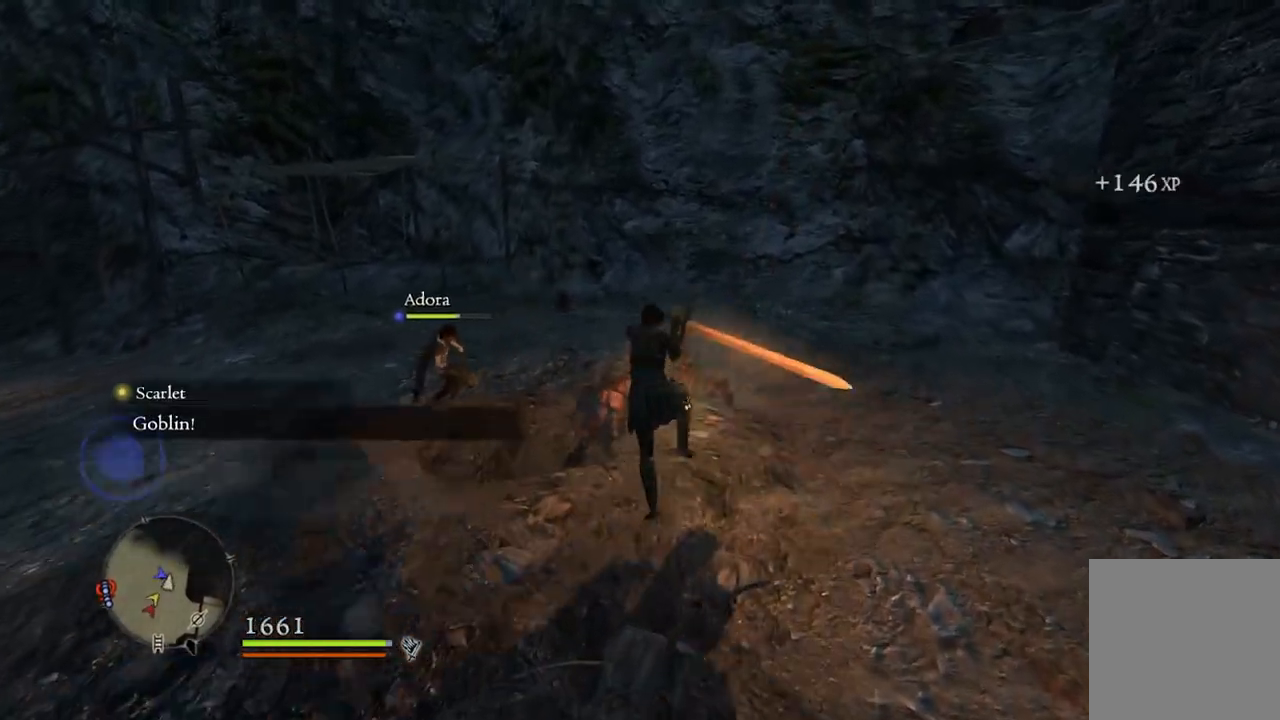
{"buttons": [], "left_stick": "up-right", "right_stick": "center", "events": [[17, "X", "down"], [100, "X", "up"], [233, "left_stick", "up-right"]]}
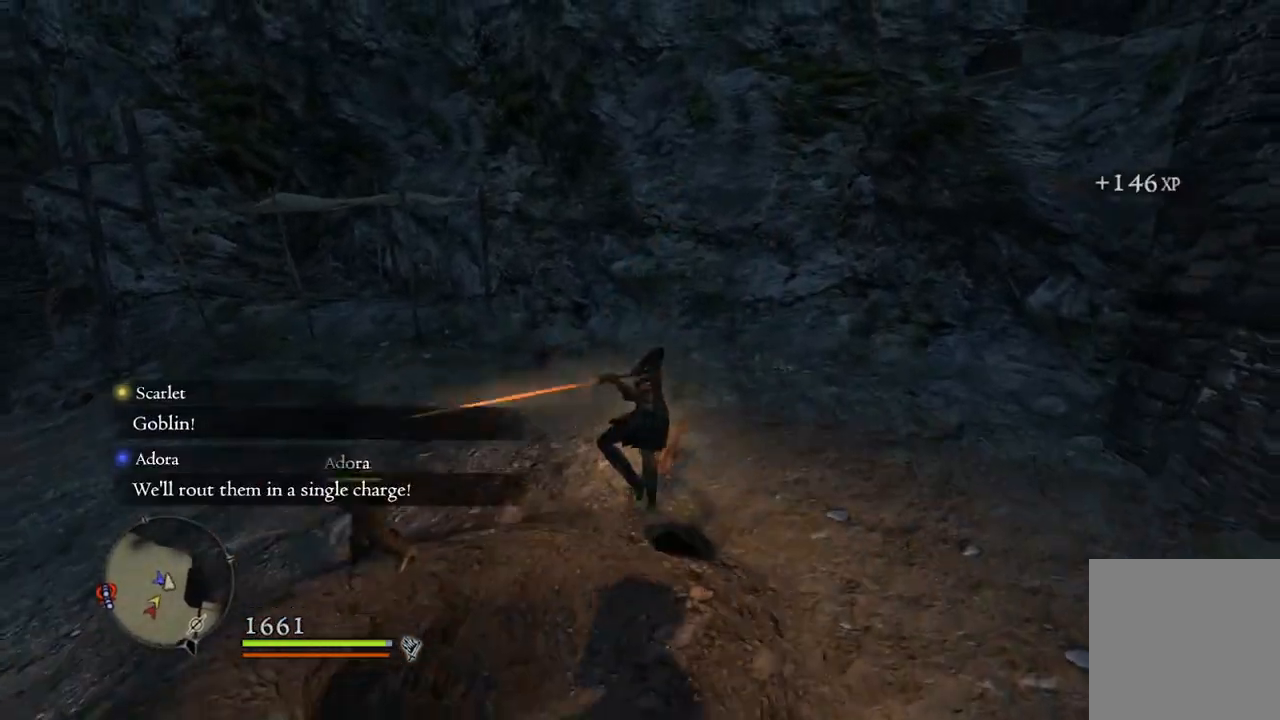
{"buttons": [], "left_stick": "up-right", "right_stick": "center", "events": [[117, "right_stick", "left"], [250, "right_stick", "center"]]}
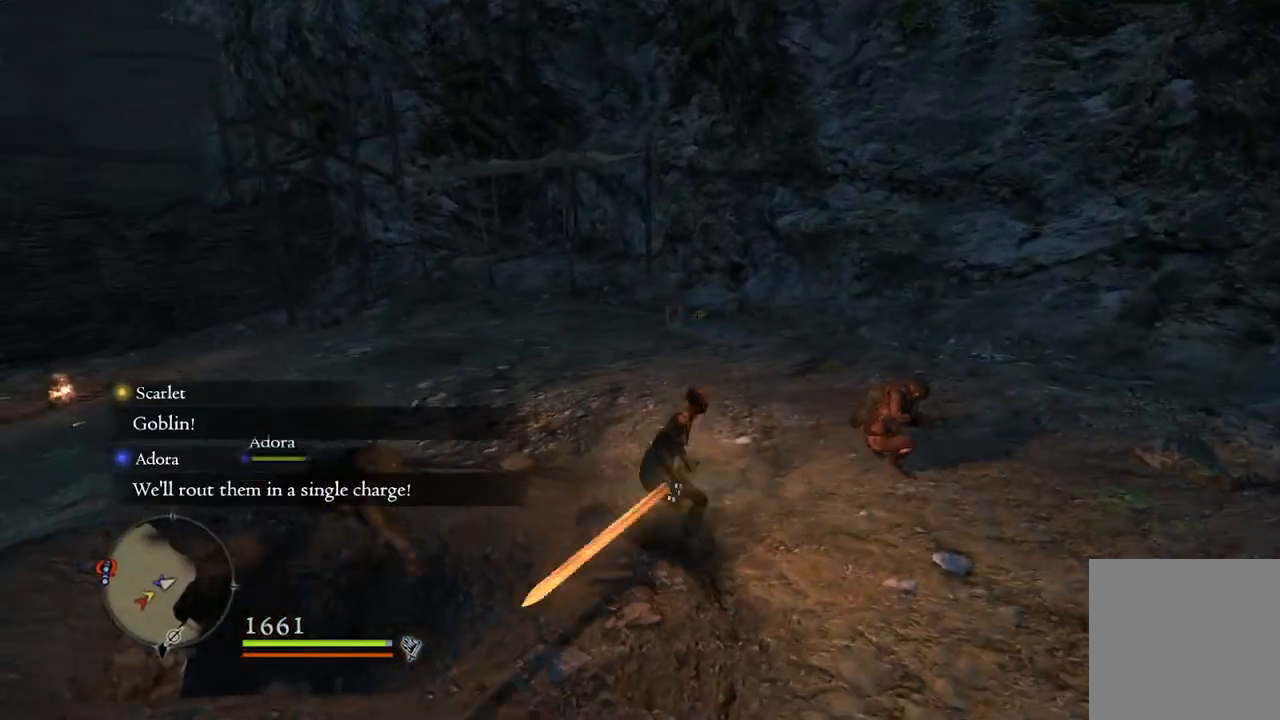
{"buttons": ["R1"], "left_stick": "up-right", "right_stick": "center", "events": [[317, "R1", "down"], [433, "B", "down"], [500, "B", "up"]]}
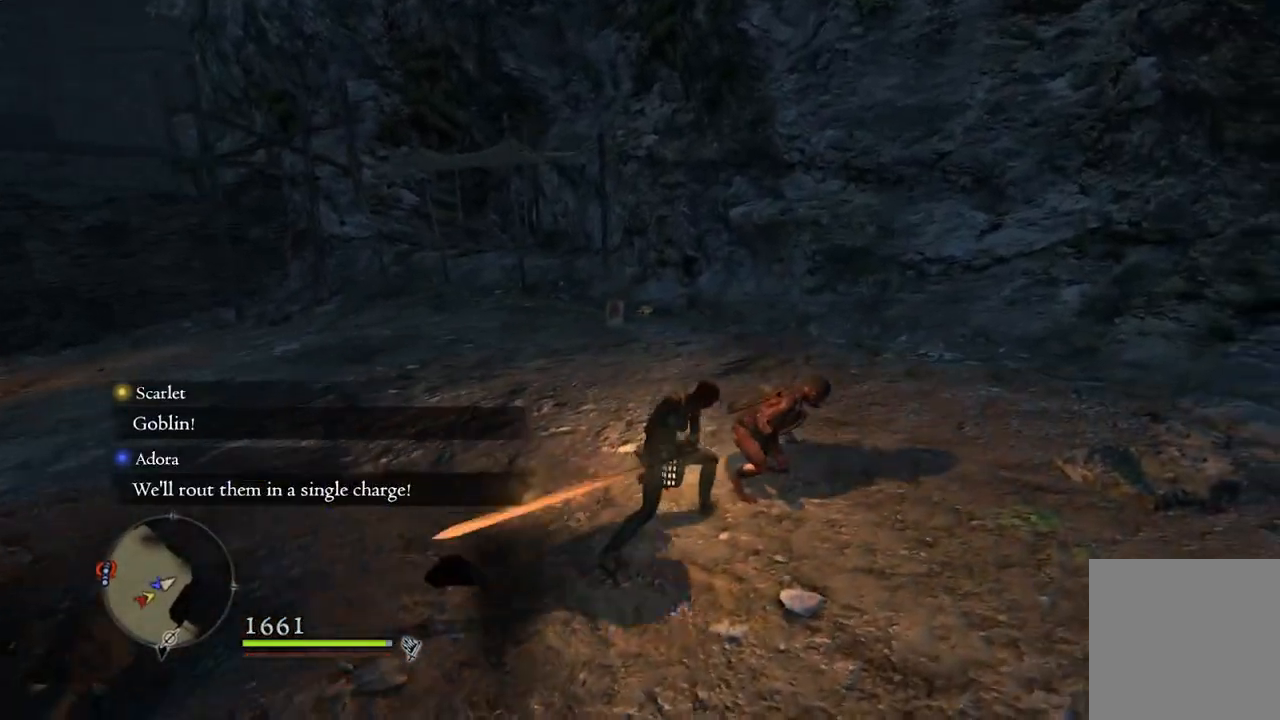
{"buttons": [], "left_stick": "center", "right_stick": "center", "events": [[67, "left_stick", "center"], [83, "R1", "up"], [350, "right_stick", "left"], [467, "right_stick", "center"]]}
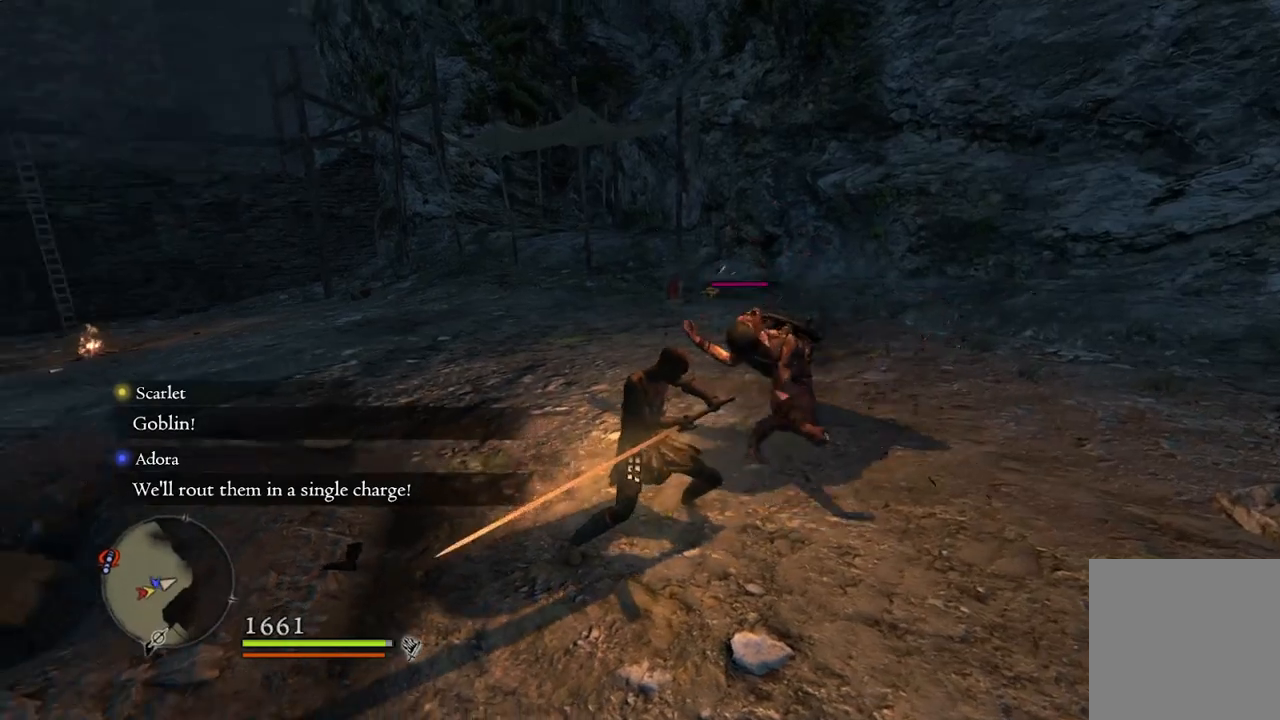
{"buttons": ["Y"], "left_stick": "center", "right_stick": "center", "events": [[183, "Y", "down"]]}
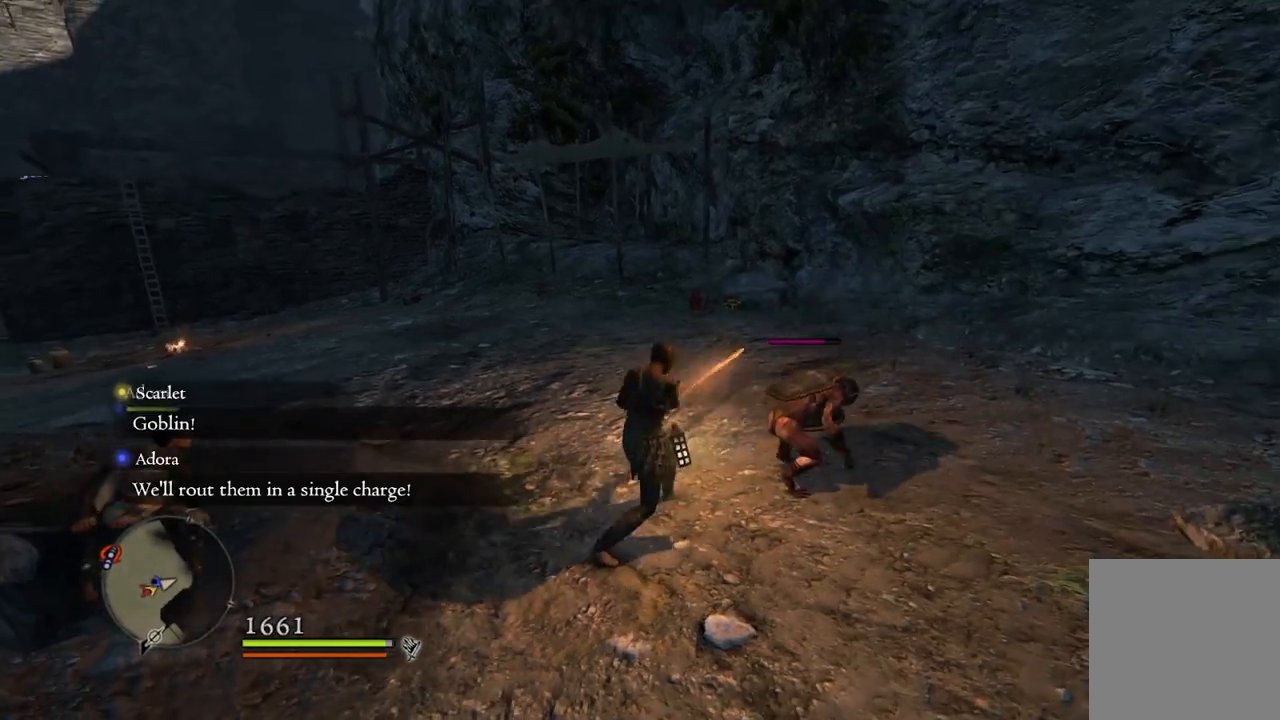
{"buttons": ["Y"], "left_stick": "center", "right_stick": "center", "events": []}
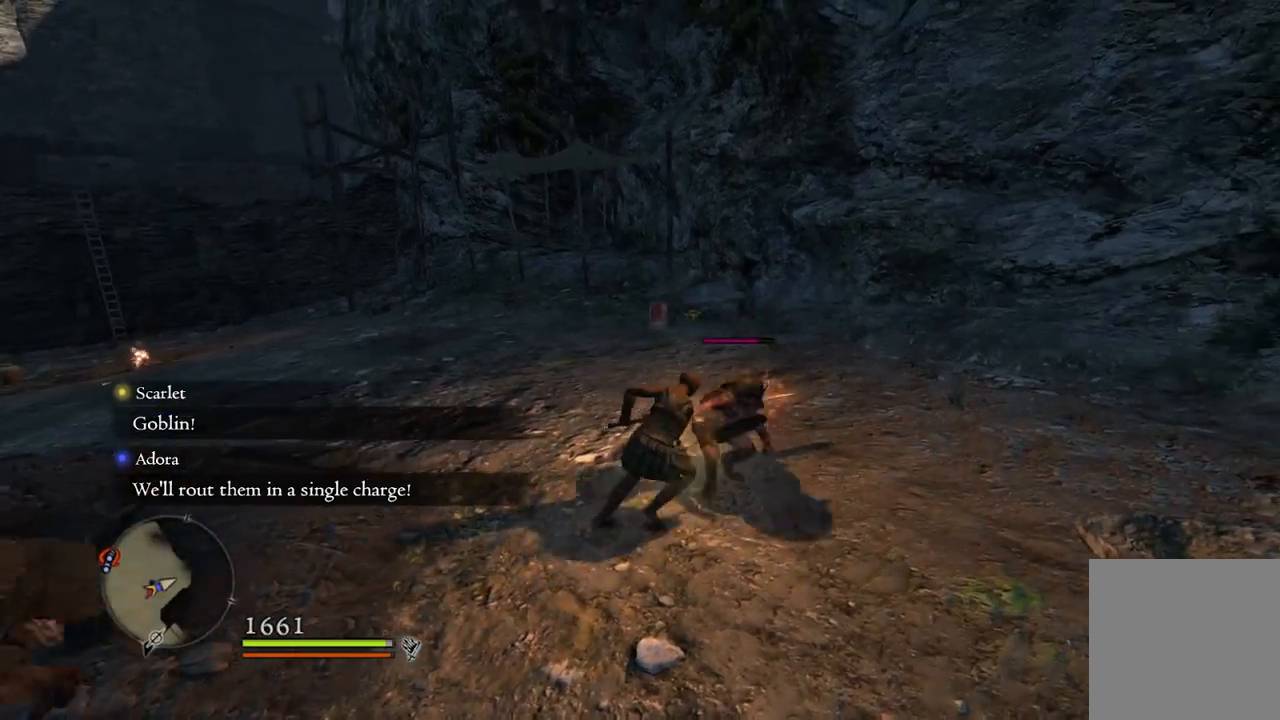
{"buttons": ["Y"], "left_stick": "center", "right_stick": "center", "events": []}
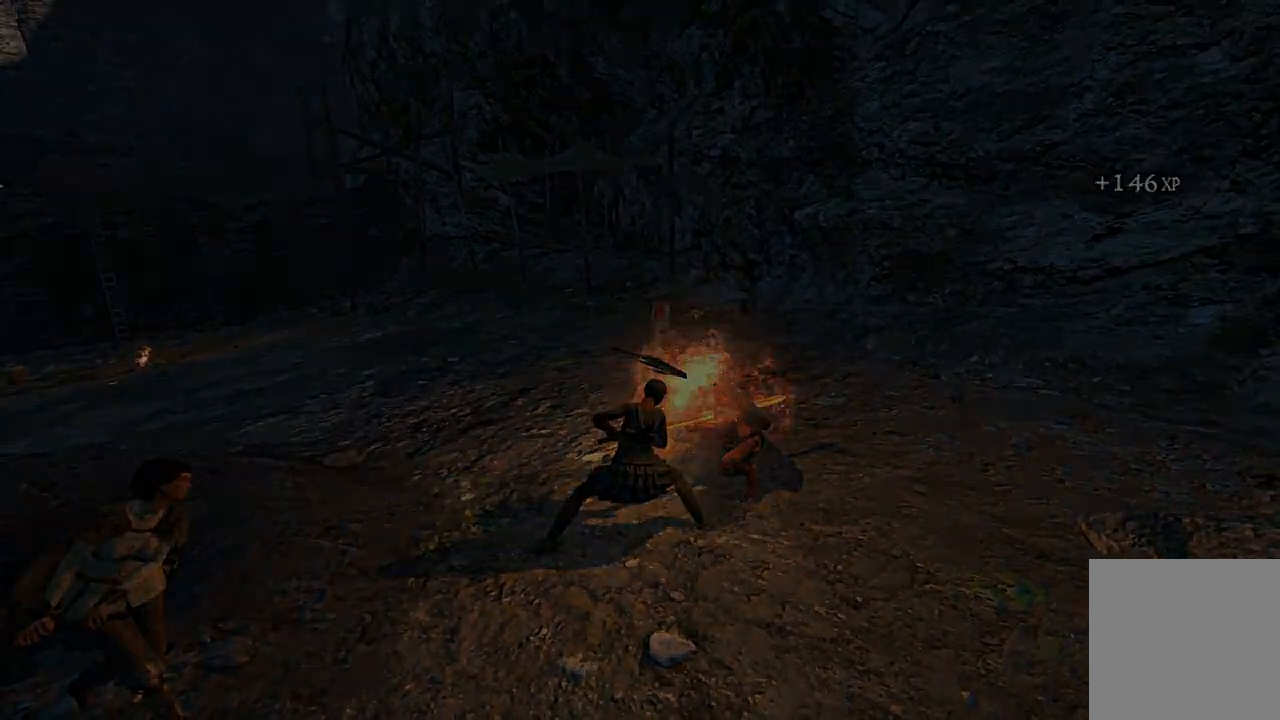
{"buttons": [], "left_stick": "center", "right_stick": "center", "events": [[250, "Y", "up"]]}
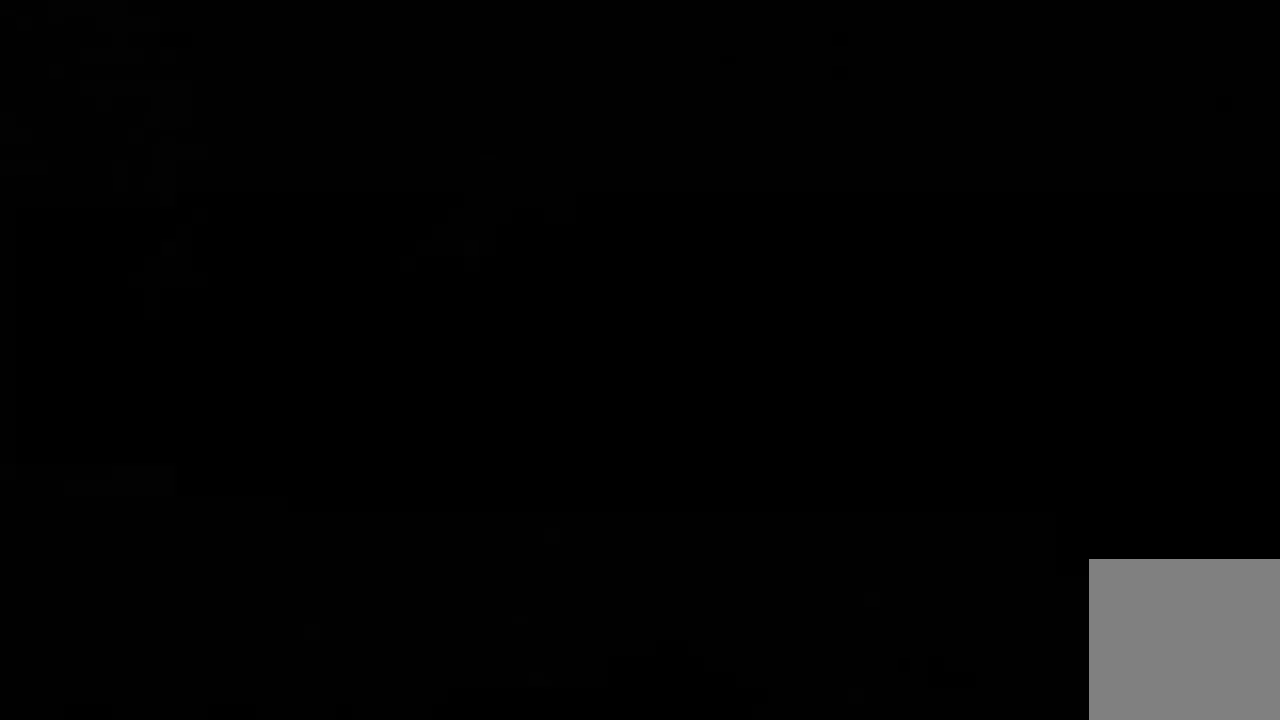
{"buttons": [], "left_stick": "center", "right_stick": "center", "events": []}
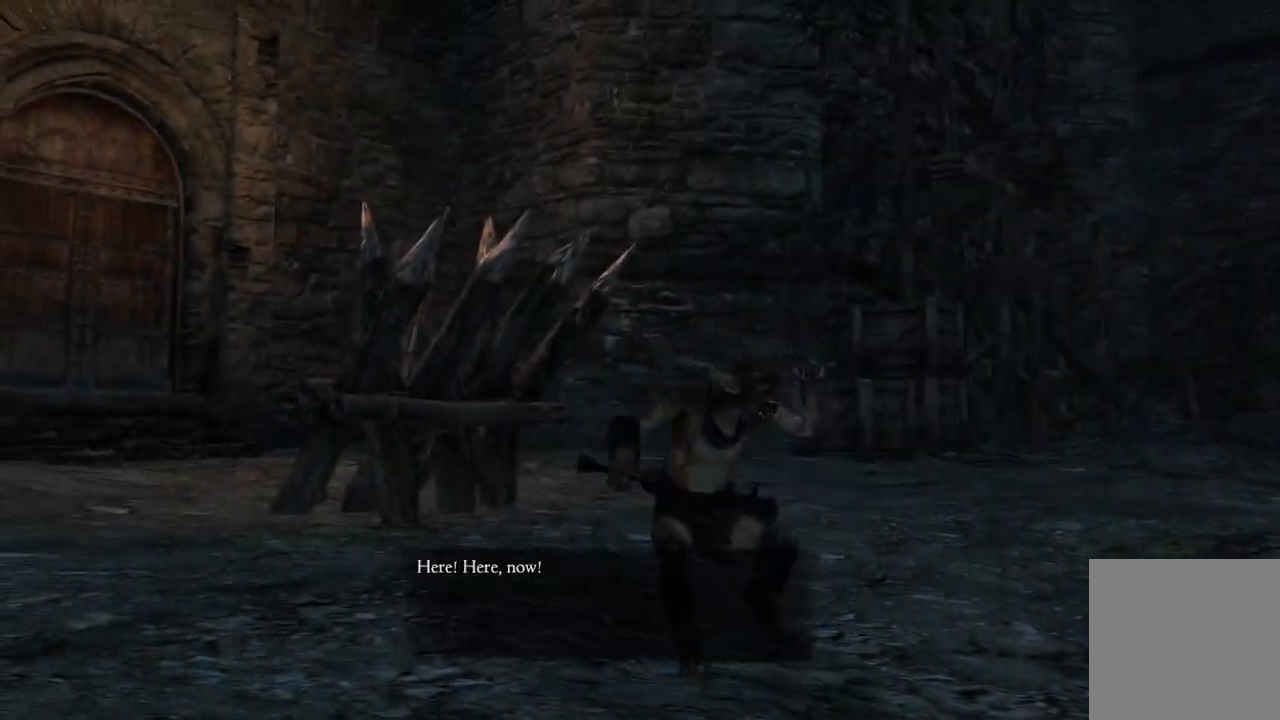
{"buttons": [], "left_stick": "center", "right_stick": "center", "events": [[200, "START", "down"], [317, "START", "up"]]}
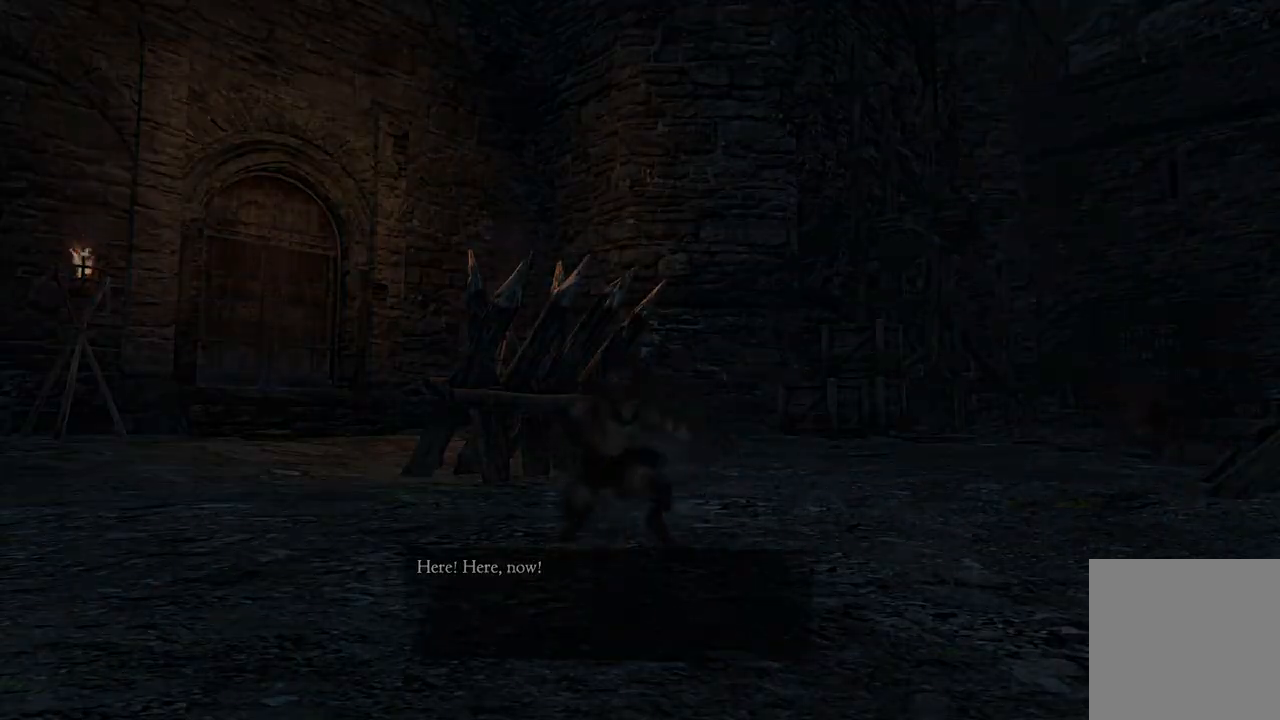
{"buttons": [], "left_stick": "center", "right_stick": "center", "events": []}
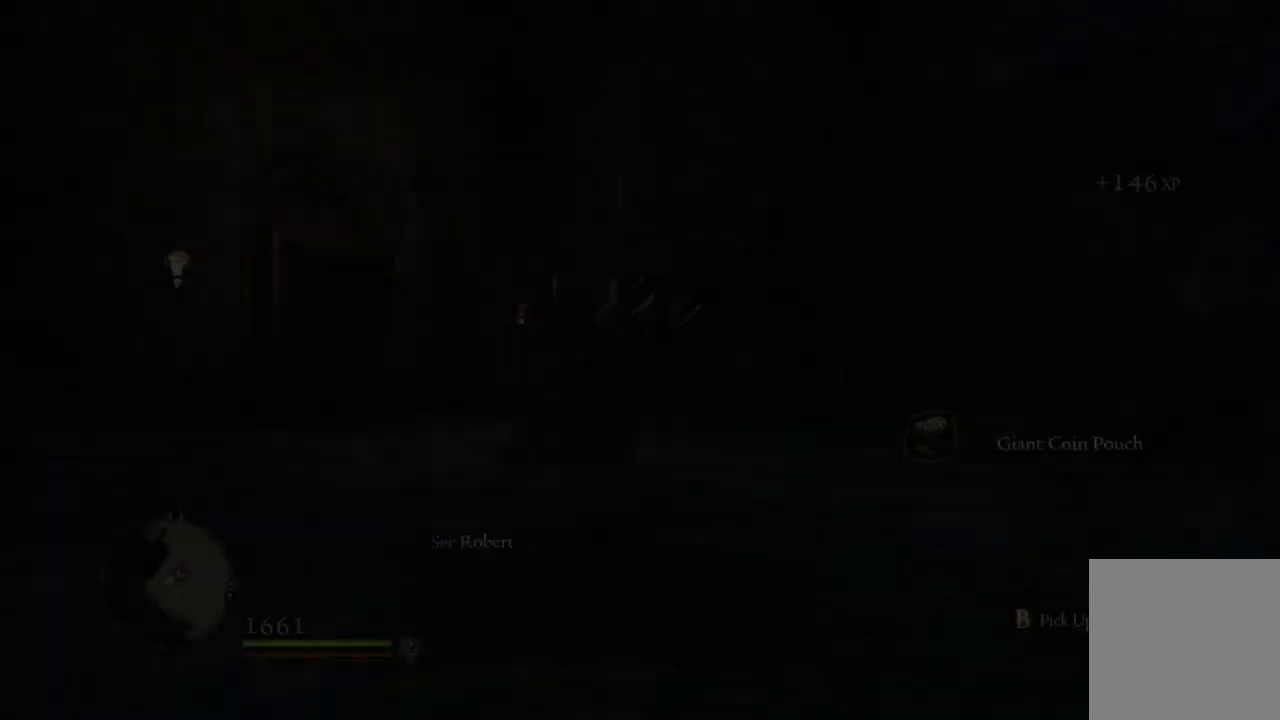
{"buttons": [], "left_stick": "center", "right_stick": "center", "events": []}